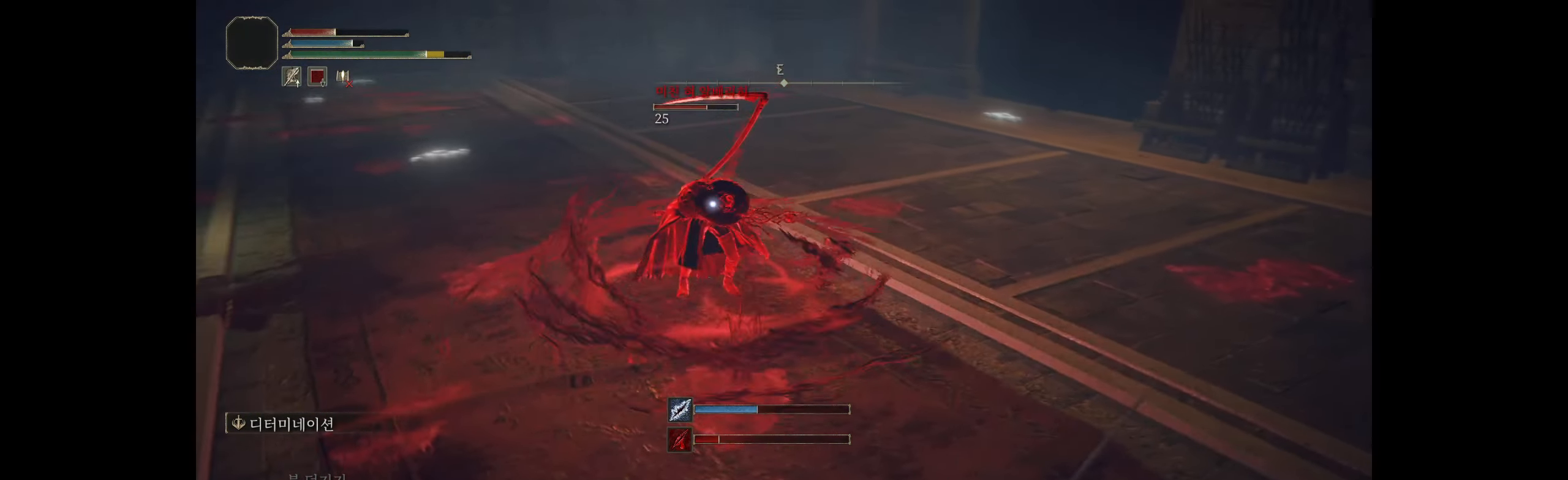
Gameplay with a controller (Xbox layout); each line is a JSON object with the inputs held at the frame after it (dt_ms = milliseconds from this image to that frame). "events" lists button and stick changes between this image and that frame as [ms after this image, input, new state], when the widget could be followed in between. Not read: DPAD_DOWN DPAD_LEFT DPAD_RIGHT DPAD_UP L1 L3 R1 R2 R3 other_buttons right_stick.
{"dt_ms": 500, "buttons": [], "left_stick": "up-right", "events": [[317, "left_stick", "up-right"]]}
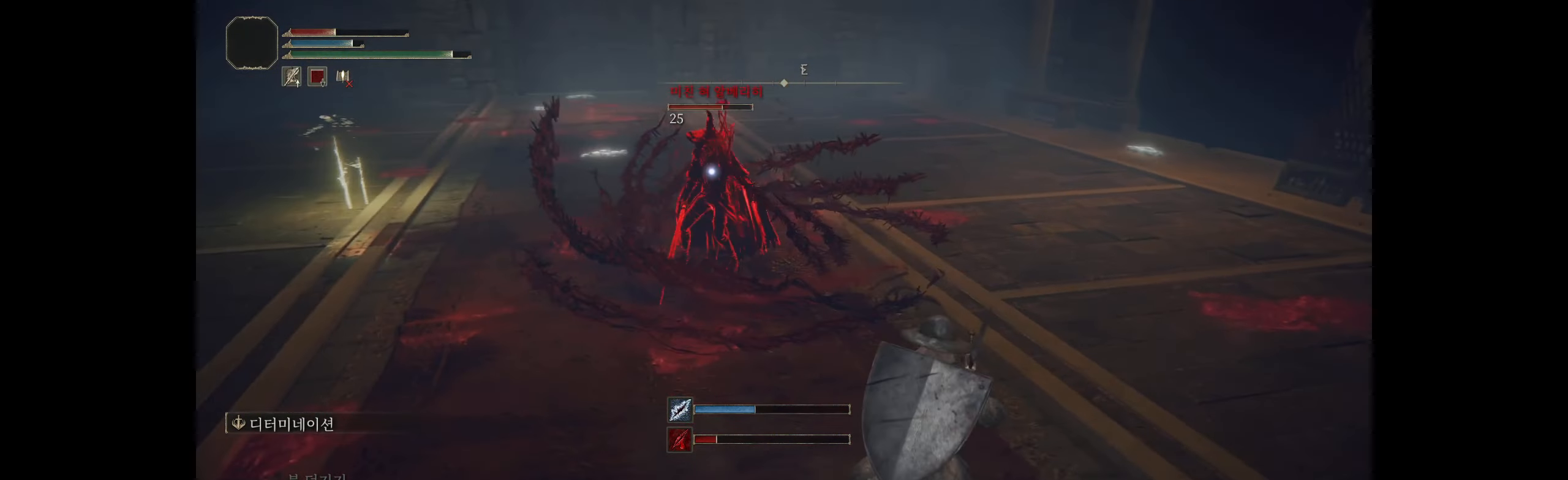
{"dt_ms": 500, "buttons": [], "left_stick": "up-right", "events": []}
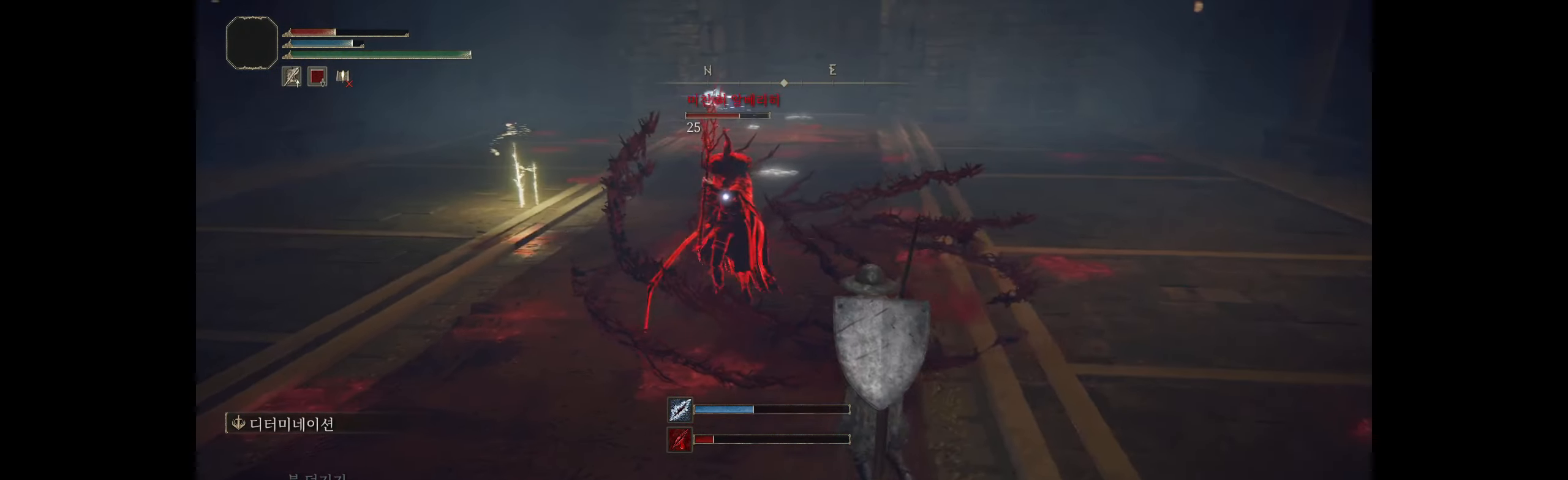
{"dt_ms": 500, "buttons": [], "left_stick": "center", "events": [[50, "left_stick", "up"], [250, "left_stick", "center"]]}
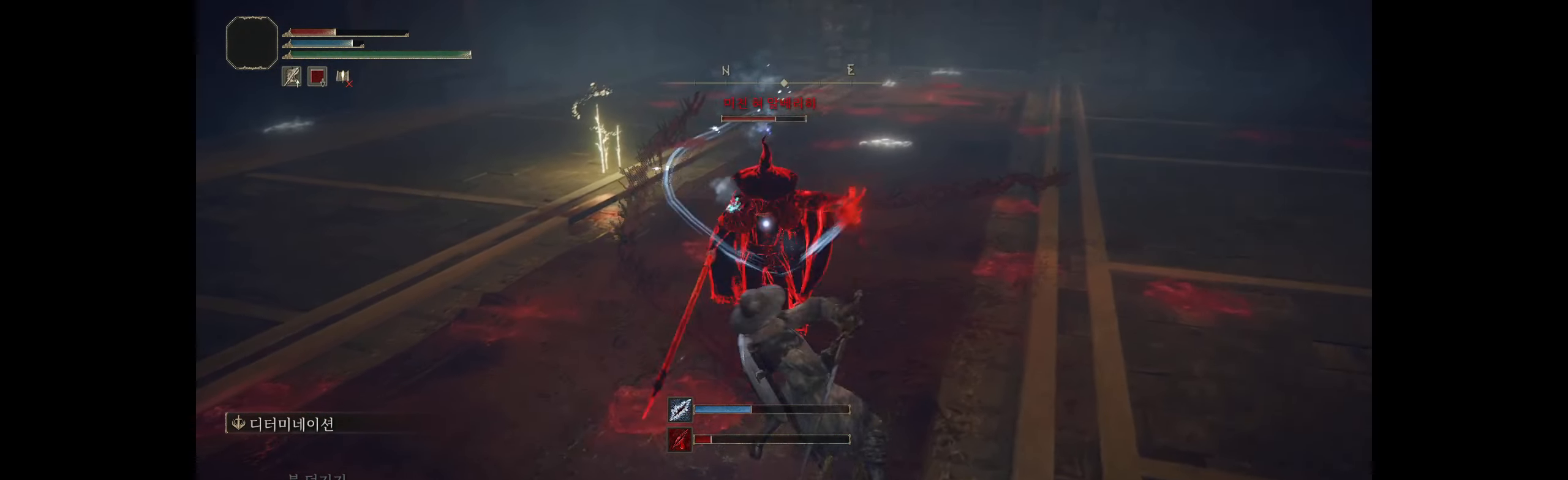
{"dt_ms": 500, "buttons": [], "left_stick": "center", "events": []}
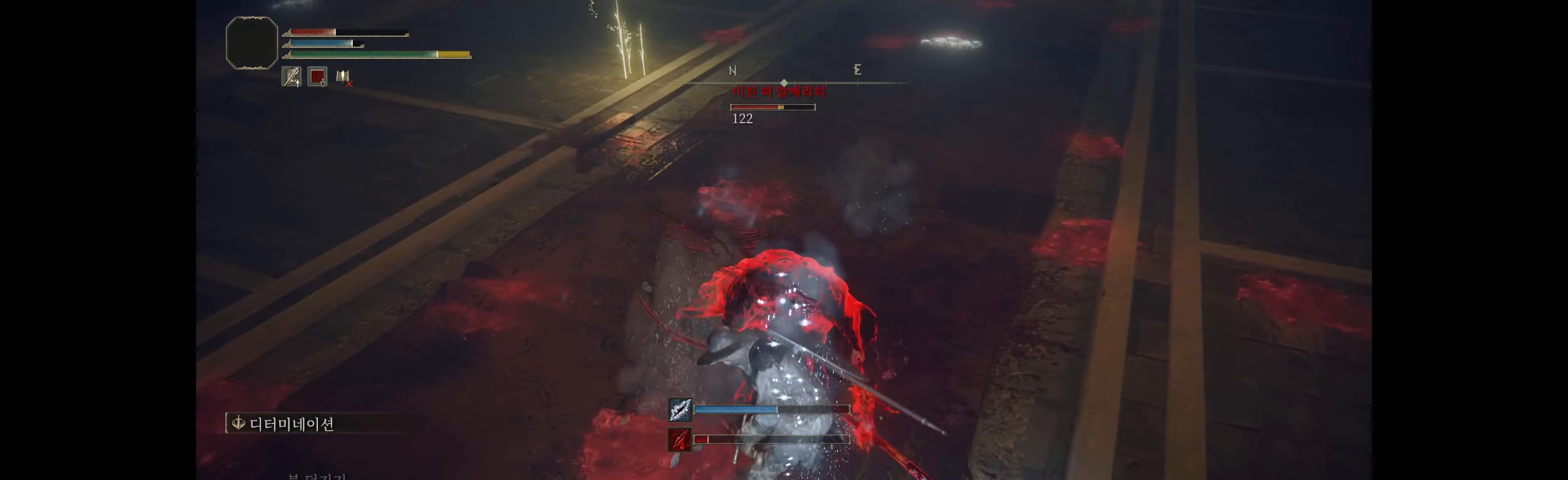
{"dt_ms": 500, "buttons": [], "left_stick": "center", "events": []}
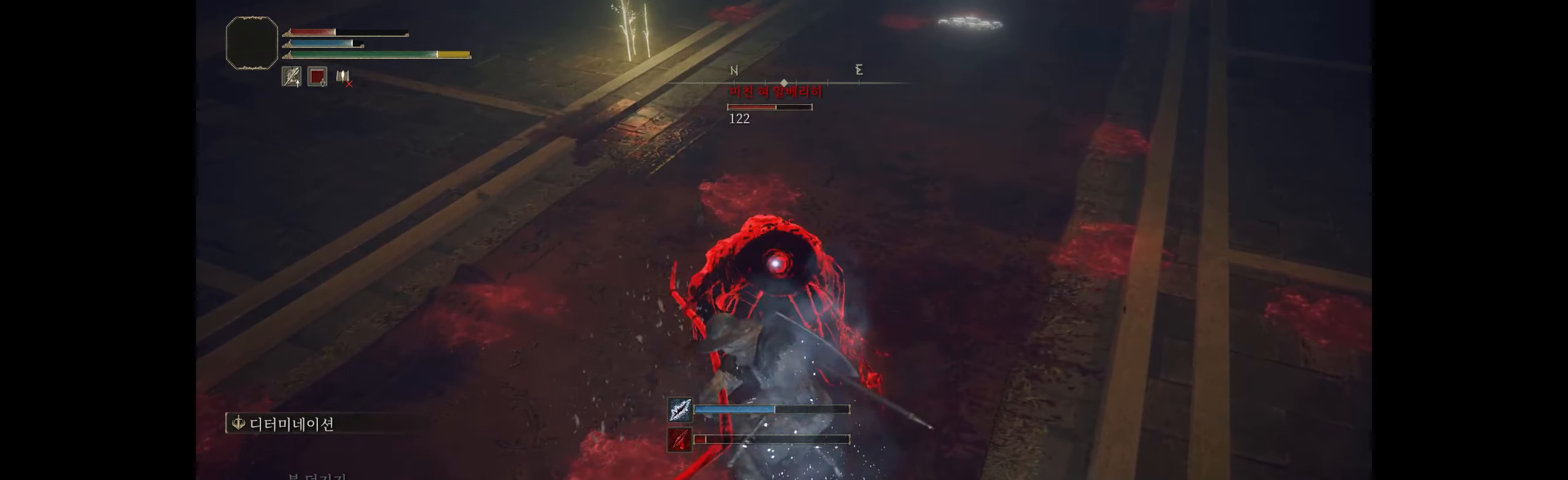
{"dt_ms": 500, "buttons": [], "left_stick": "center", "events": []}
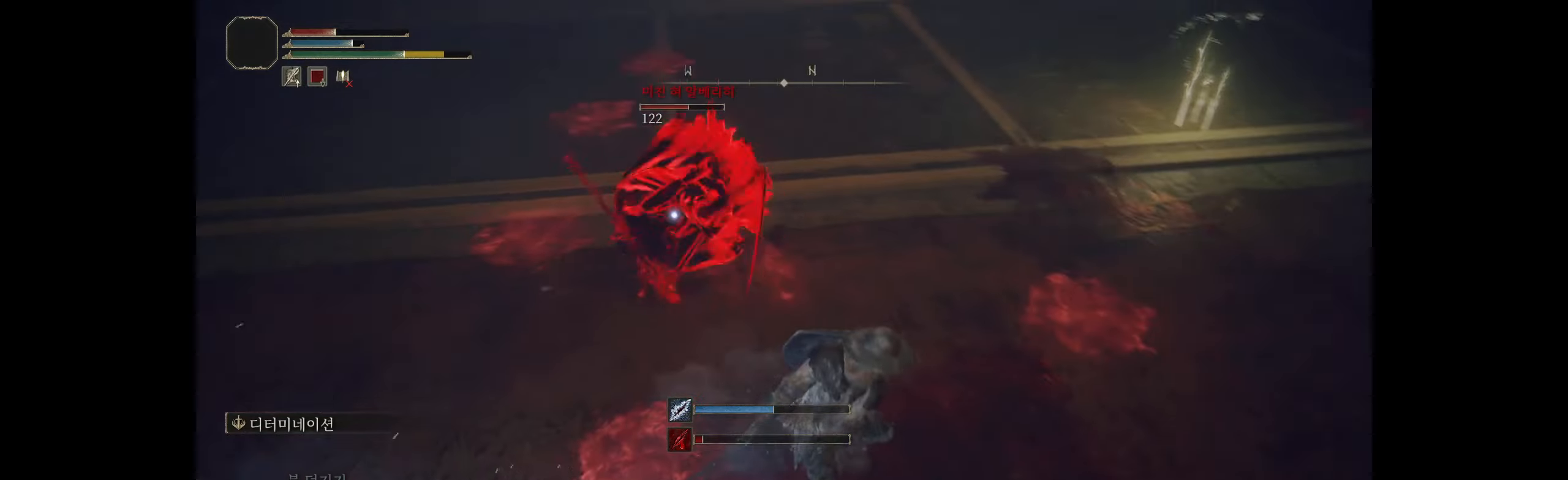
{"dt_ms": 500, "buttons": [], "left_stick": "center", "events": []}
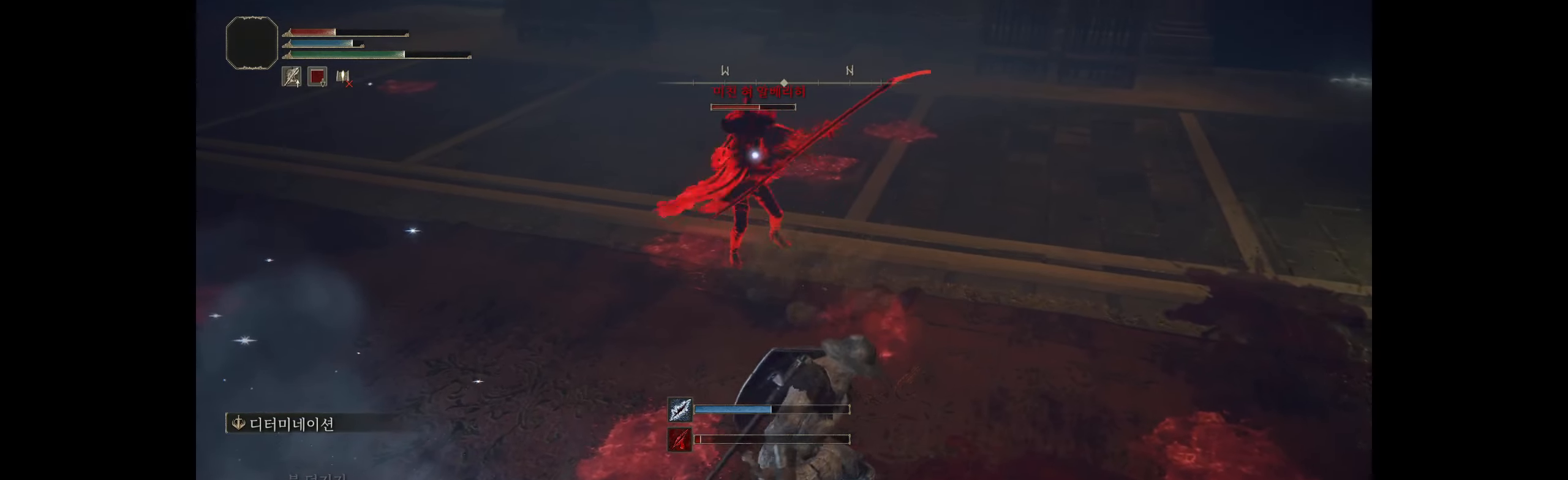
{"dt_ms": 500, "buttons": ["B"], "left_stick": "right", "events": [[100, "left_stick", "down-right"], [250, "left_stick", "right"], [284, "B", "down"], [367, "B", "up"], [434, "B", "down"]]}
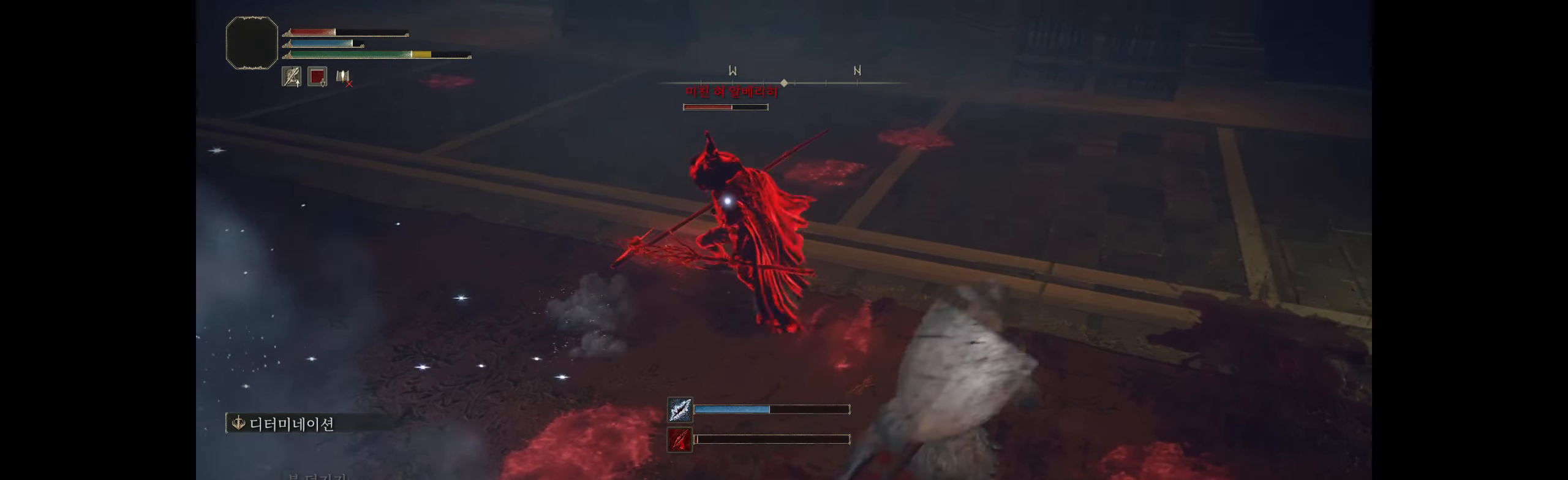
{"dt_ms": 500, "buttons": [], "left_stick": "up-right", "events": [[34, "B", "up"], [150, "left_stick", "up-right"]]}
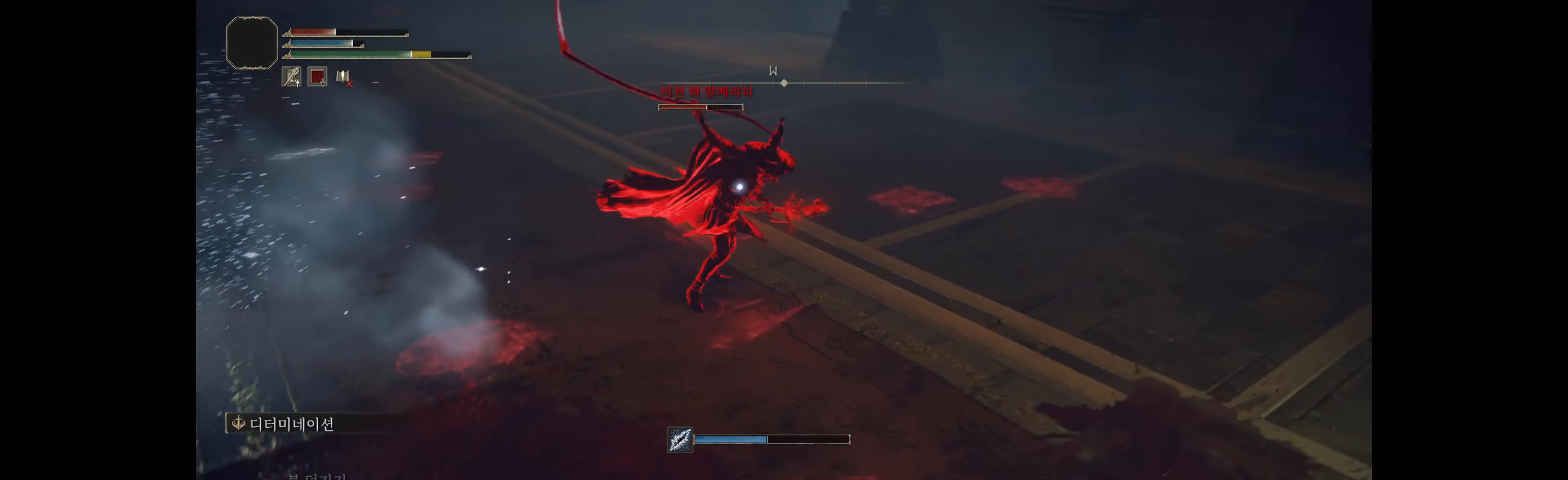
{"dt_ms": 500, "buttons": [], "left_stick": "up-right", "events": [[117, "B", "down"], [167, "B", "up"], [267, "B", "down"], [350, "B", "up"]]}
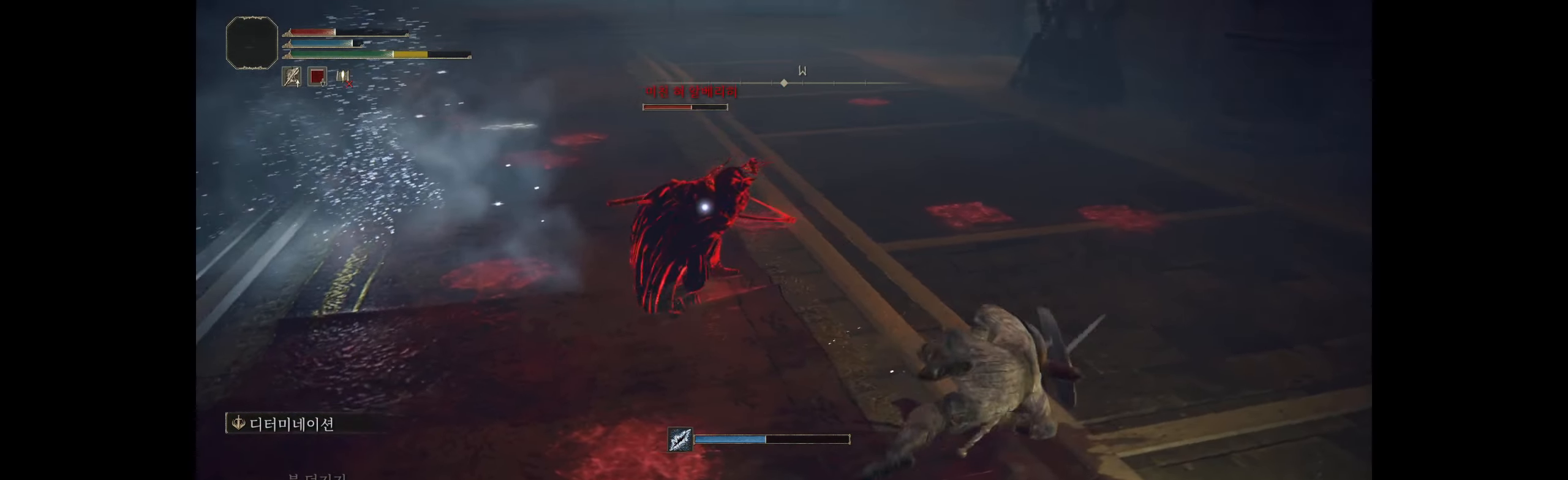
{"dt_ms": 500, "buttons": [], "left_stick": "up-right", "events": []}
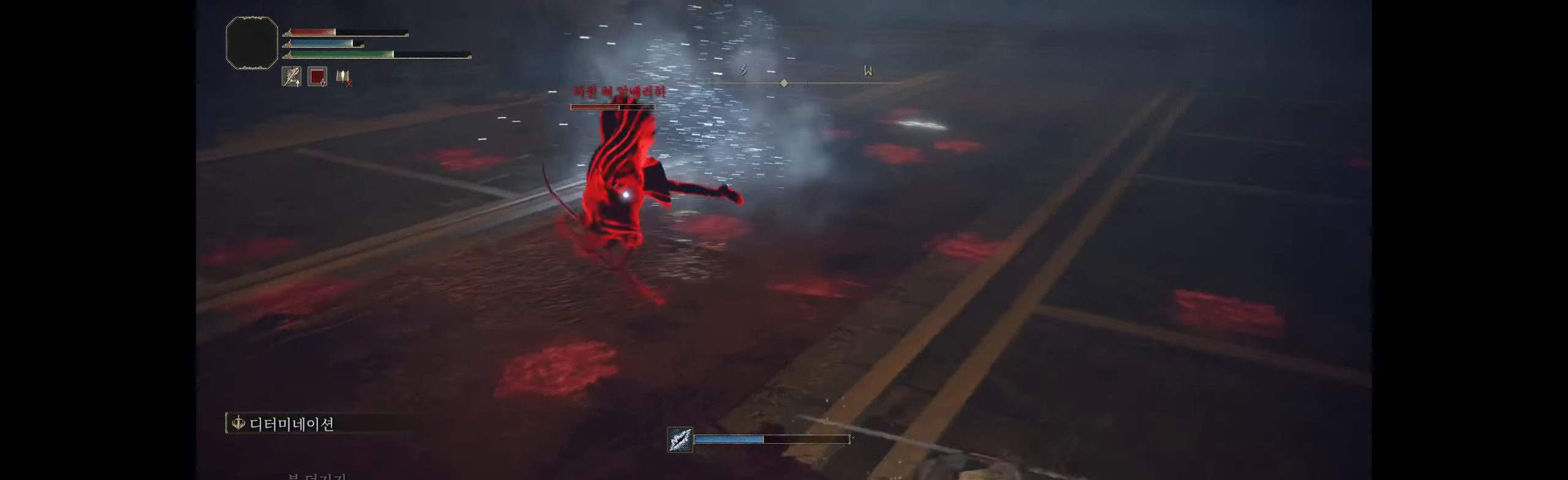
{"dt_ms": 500, "buttons": [], "left_stick": "up-right", "events": []}
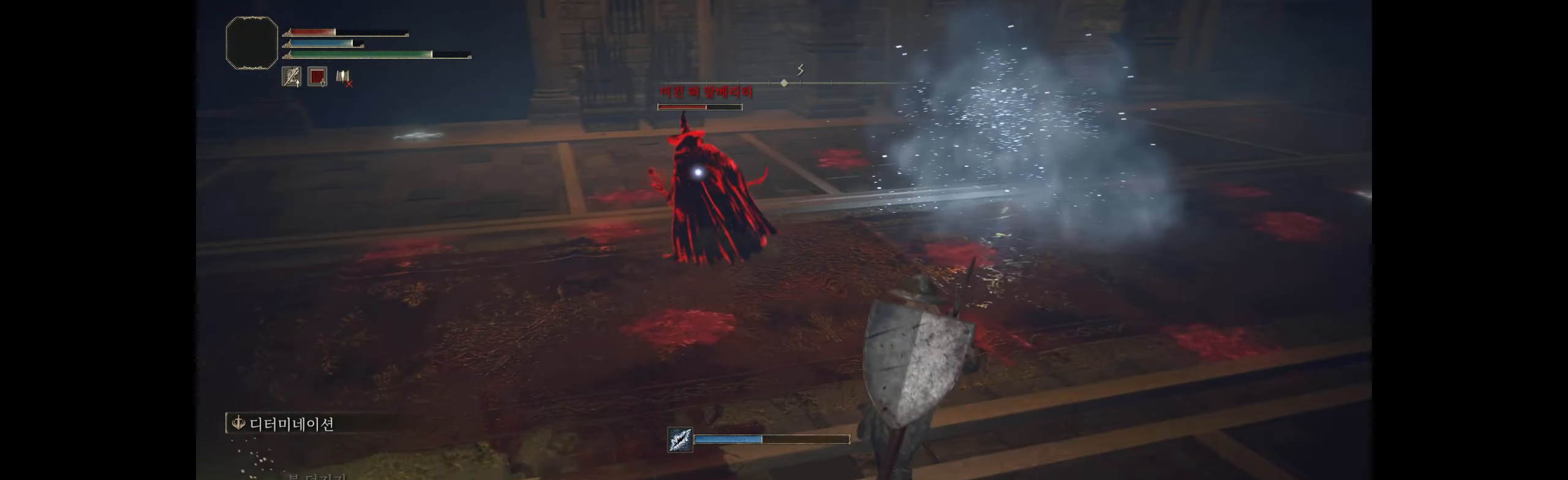
{"dt_ms": 500, "buttons": [], "left_stick": "up-right", "events": []}
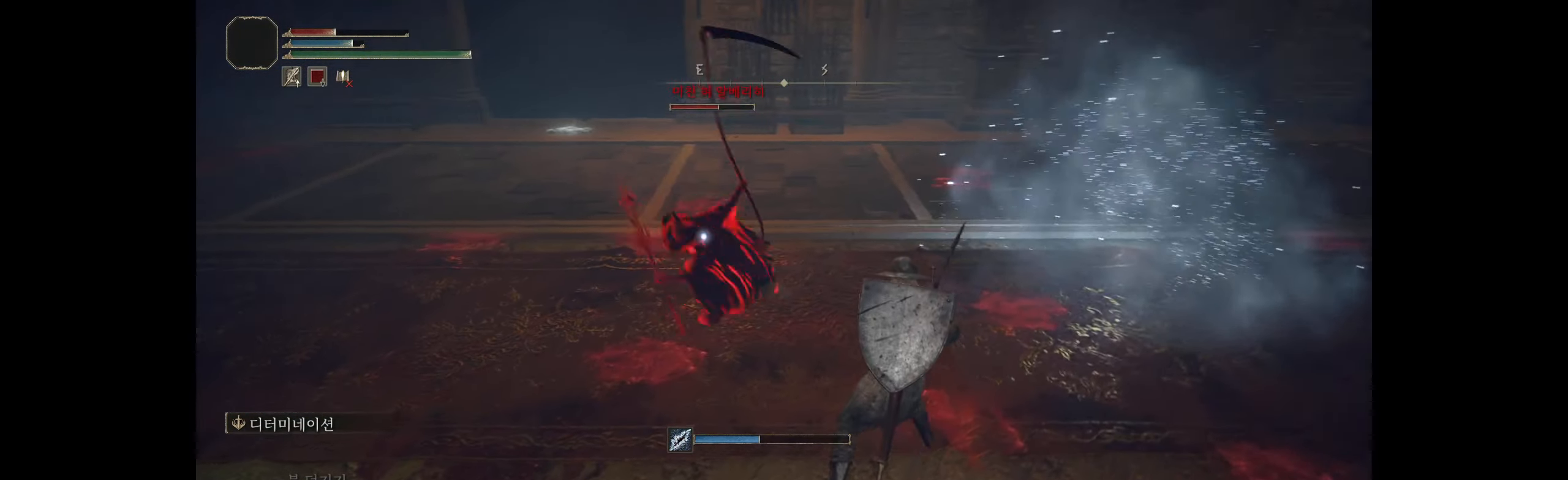
{"dt_ms": 500, "buttons": [], "left_stick": "up-right", "events": [[17, "B", "down"], [100, "B", "up"], [167, "B", "down"], [267, "B", "up"]]}
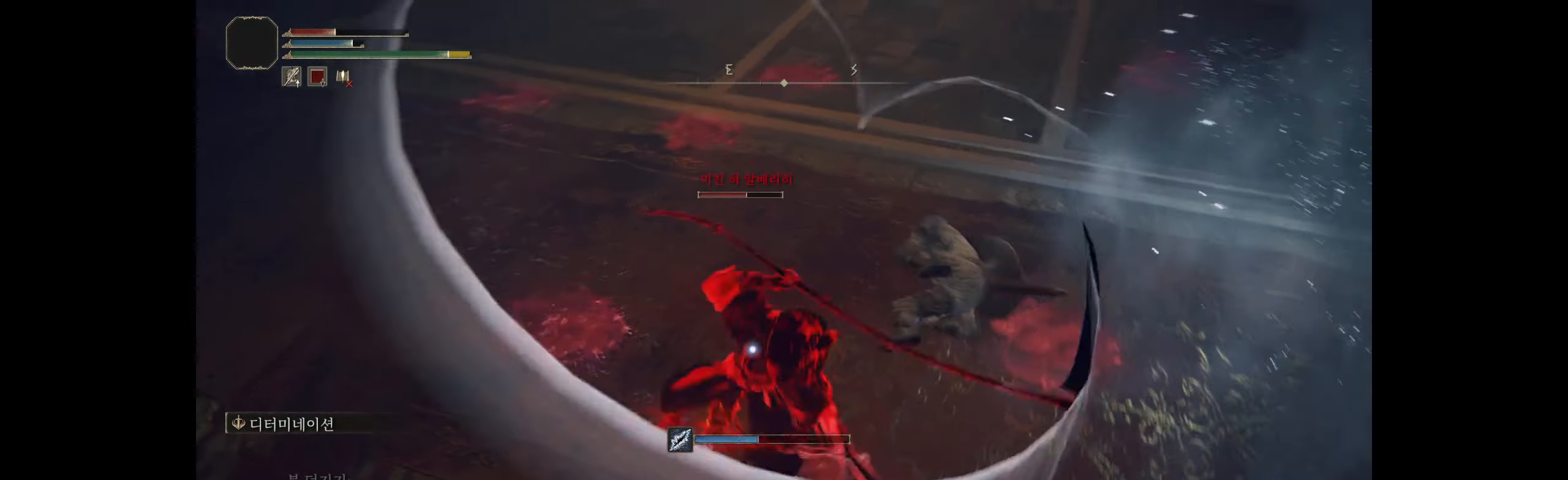
{"dt_ms": 500, "buttons": [], "left_stick": "up", "events": [[284, "left_stick", "up"]]}
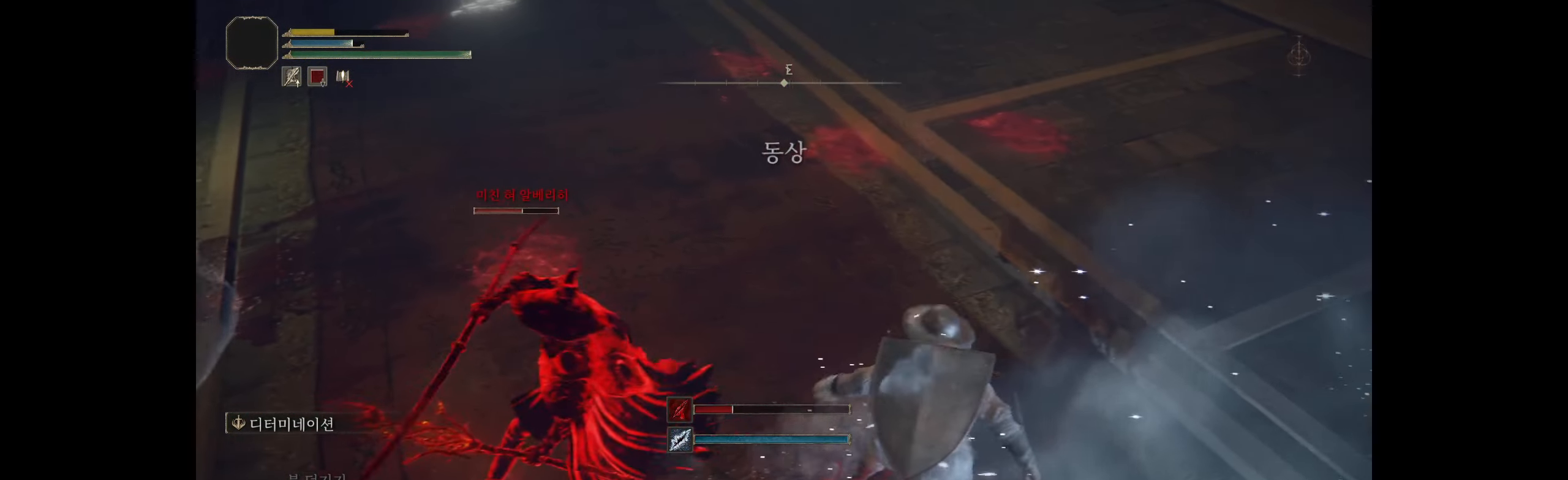
{"dt_ms": 500, "buttons": [], "left_stick": "center", "events": [[284, "left_stick", "center"]]}
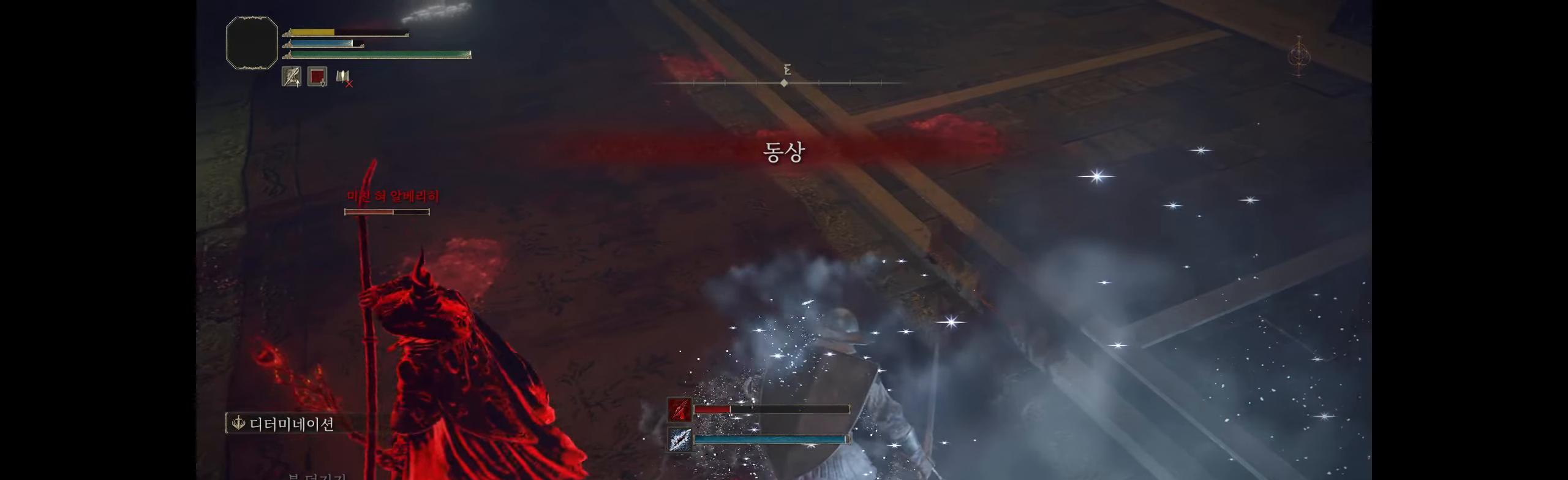
{"dt_ms": 500, "buttons": [], "left_stick": "center", "events": []}
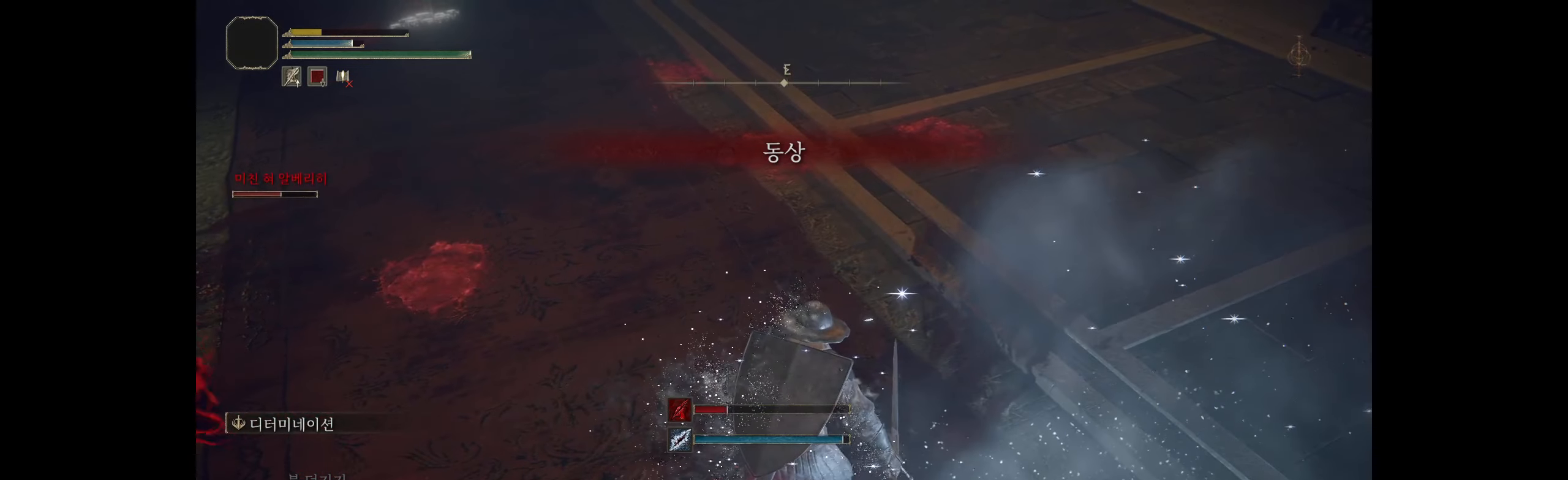
{"dt_ms": 500, "buttons": [], "left_stick": "center", "events": []}
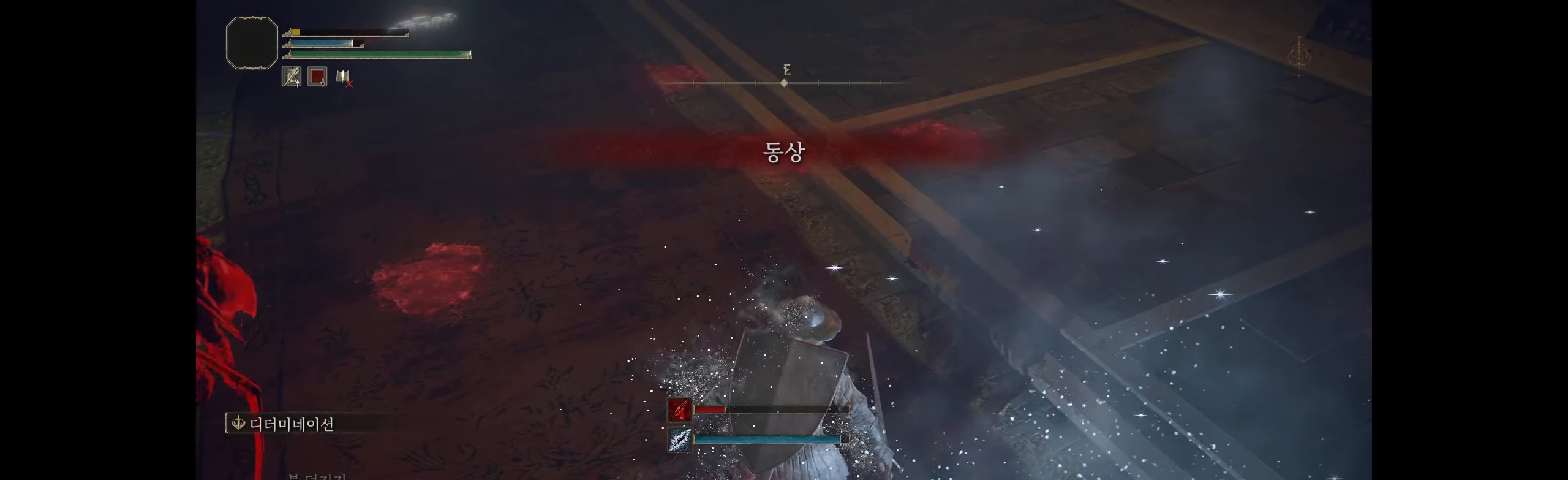
{"dt_ms": 500, "buttons": [], "left_stick": "center", "events": []}
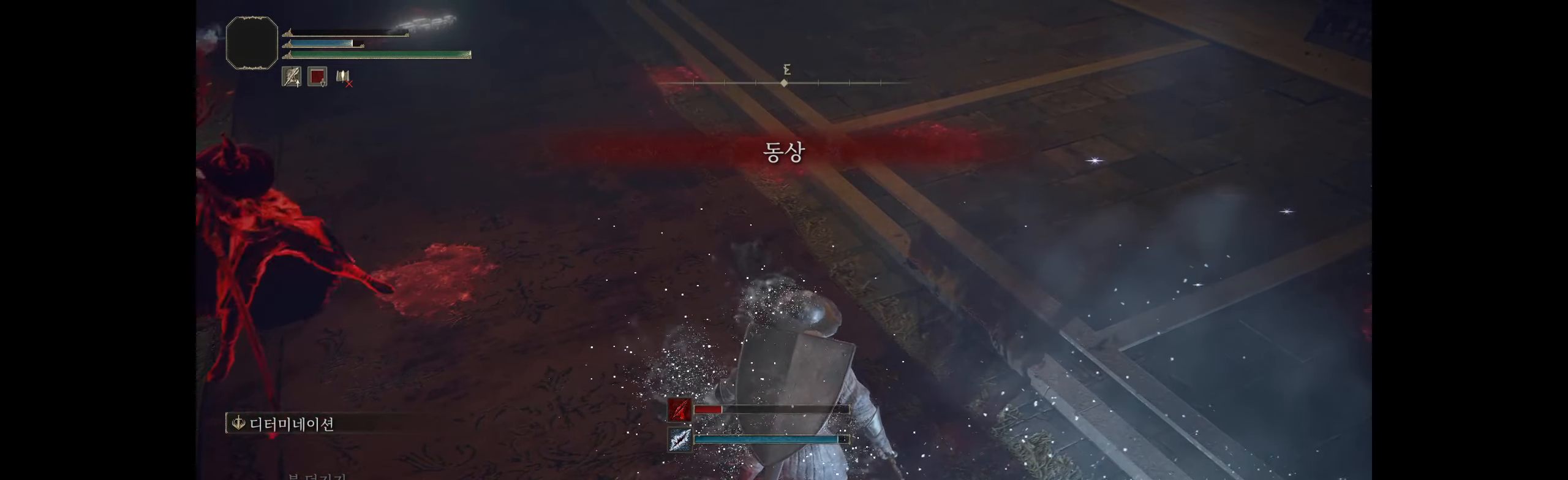
{"dt_ms": 500, "buttons": [], "left_stick": "center", "events": []}
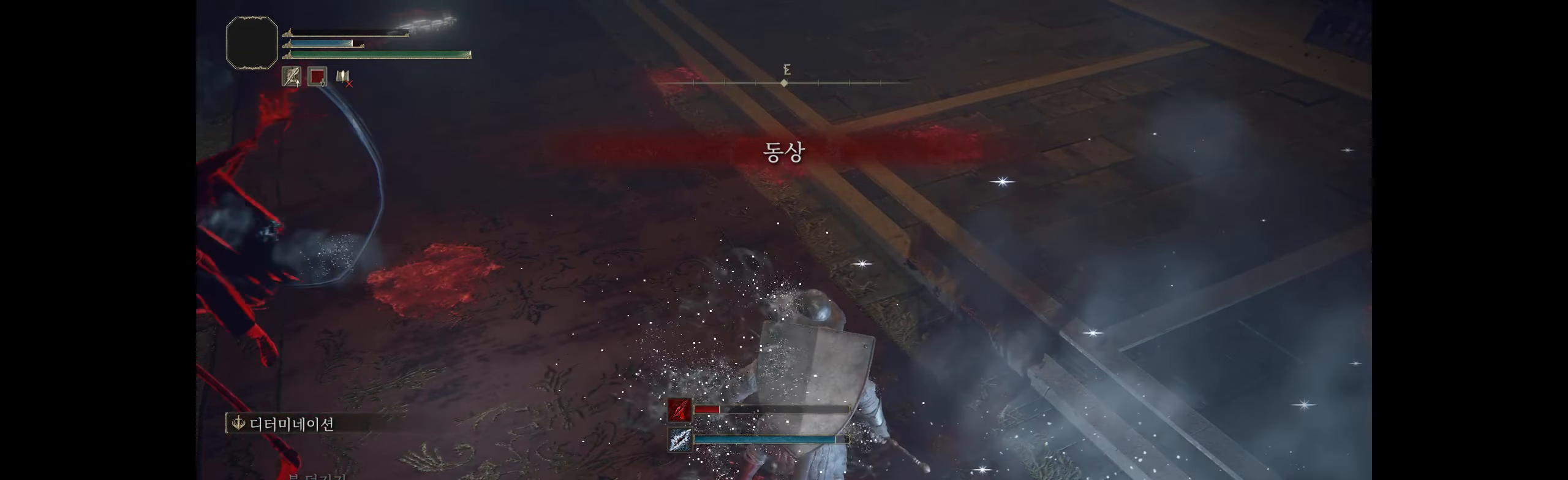
{"dt_ms": 500, "buttons": [], "left_stick": "center", "events": []}
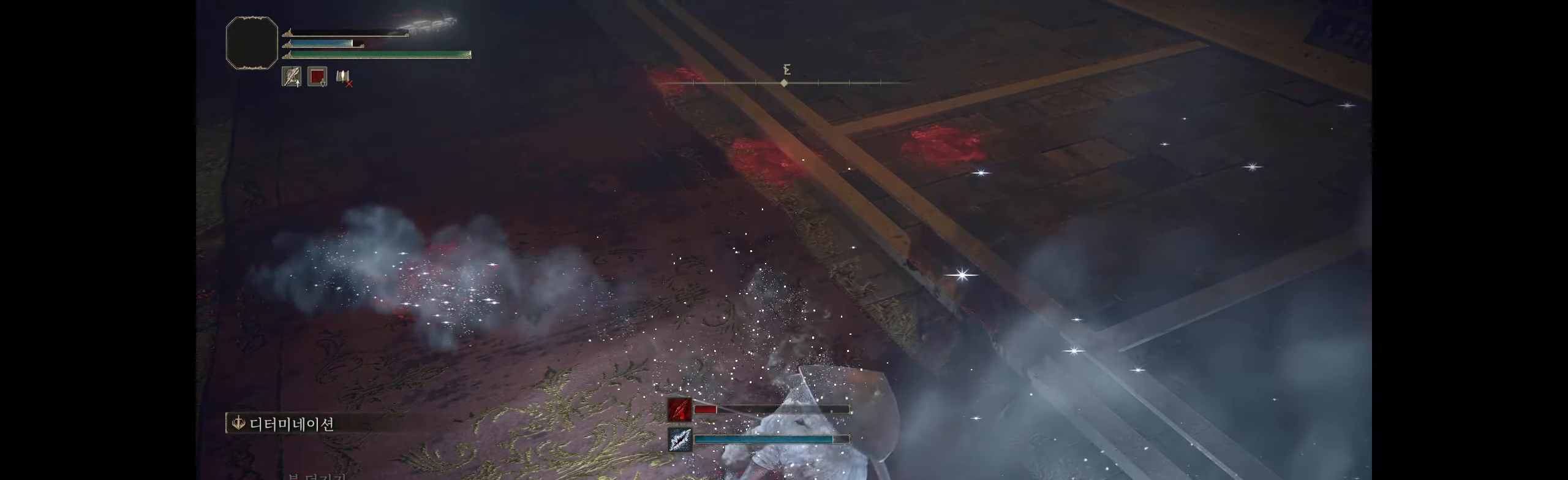
{"dt_ms": 500, "buttons": [], "left_stick": "center"}
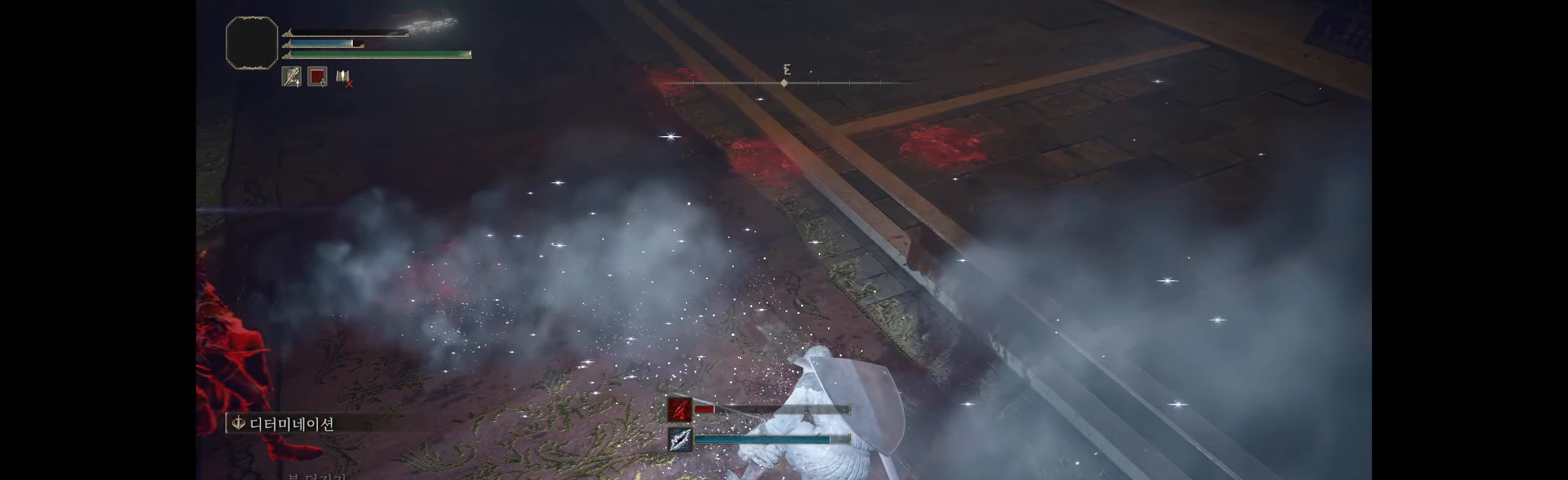
{"dt_ms": 500, "buttons": [], "left_stick": "center", "events": []}
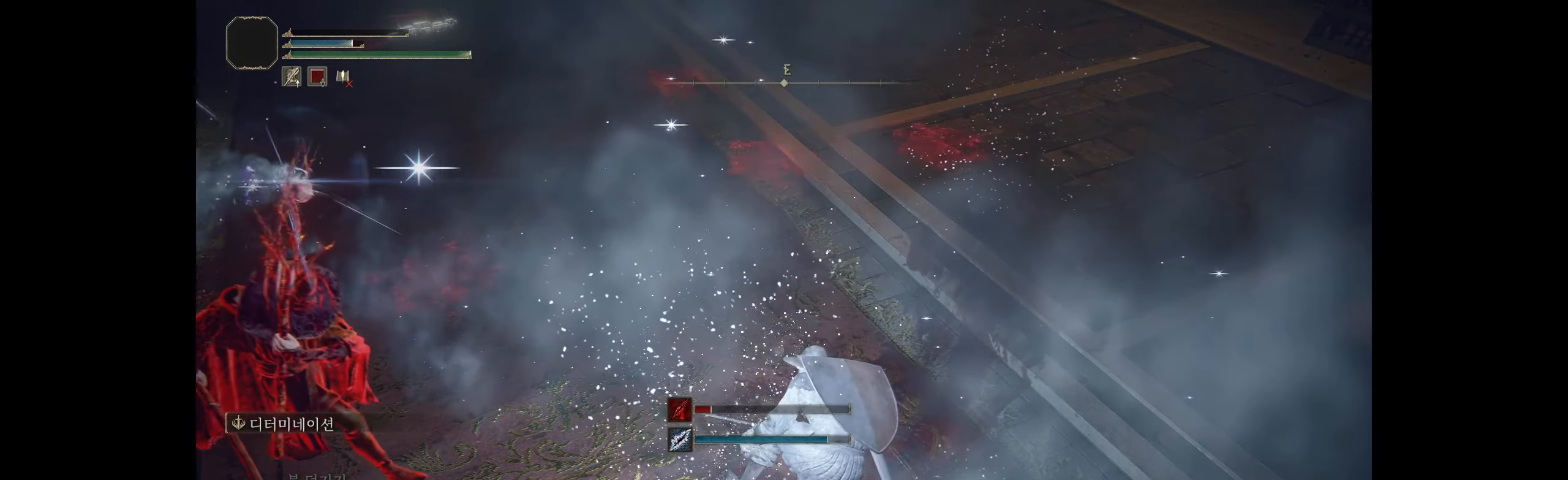
{"dt_ms": 500, "buttons": [], "left_stick": "center", "events": []}
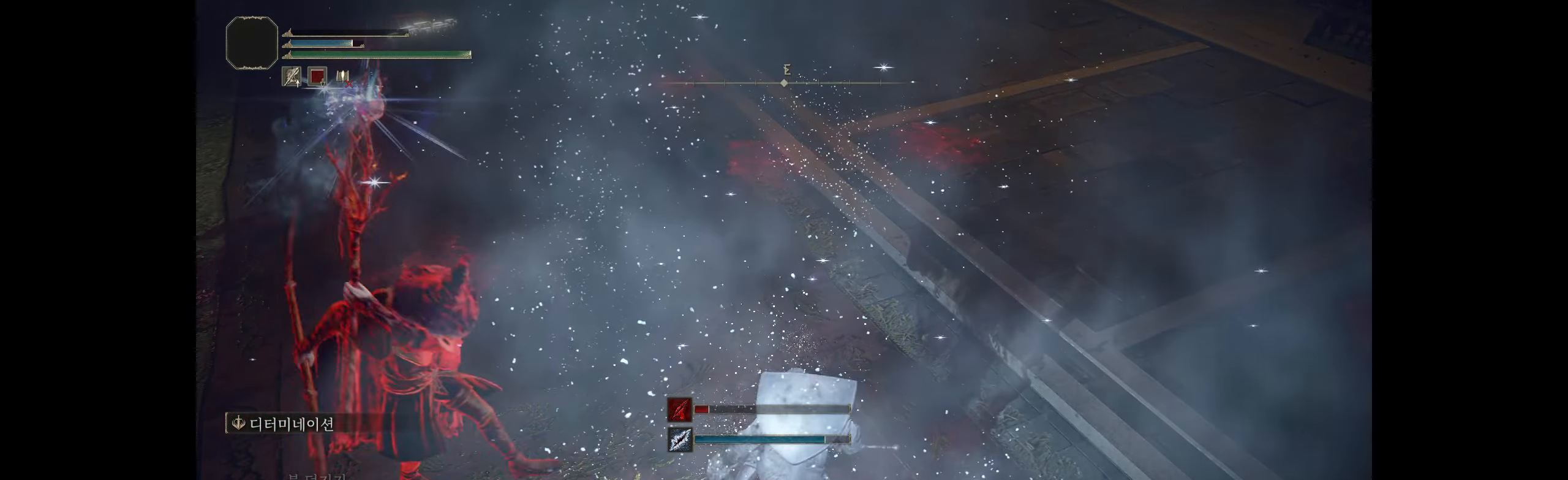
{"dt_ms": 500, "buttons": [], "left_stick": "center", "events": []}
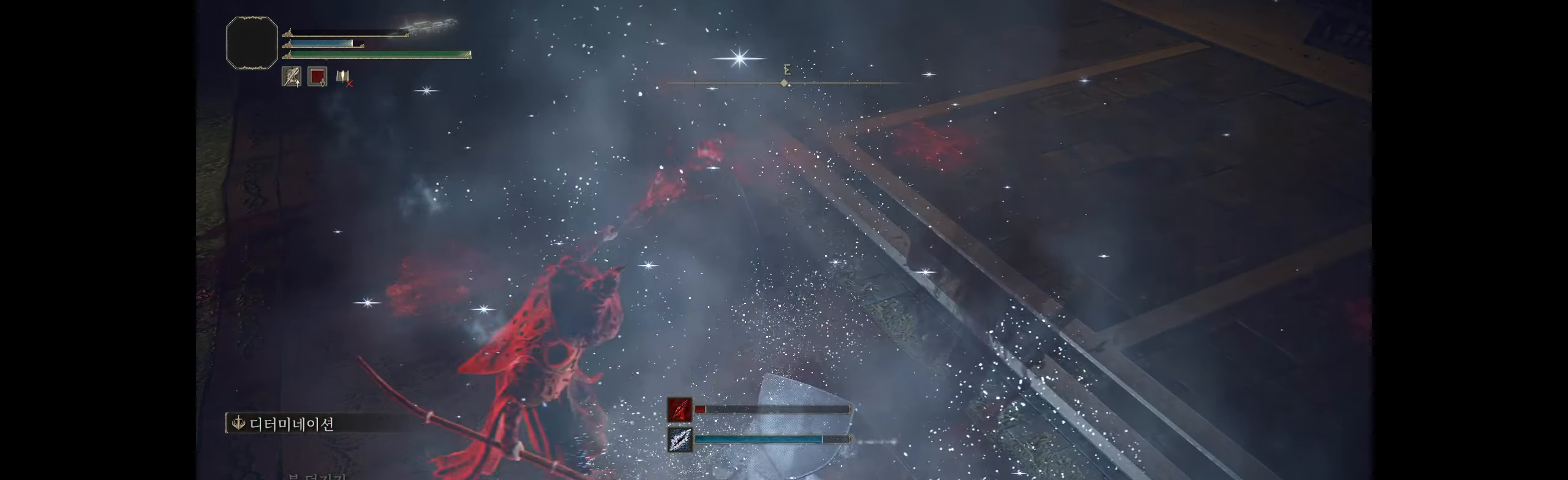
{"dt_ms": 500, "buttons": [], "left_stick": "center", "events": []}
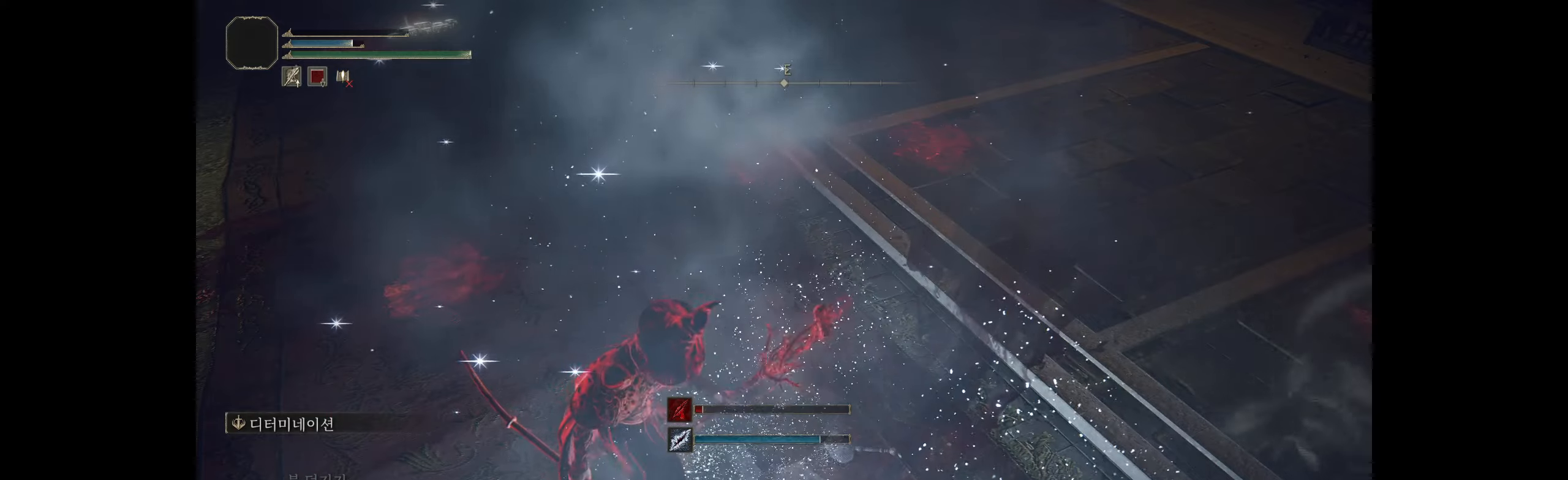
{"dt_ms": 1000, "buttons": ["B"], "left_stick": "center"}
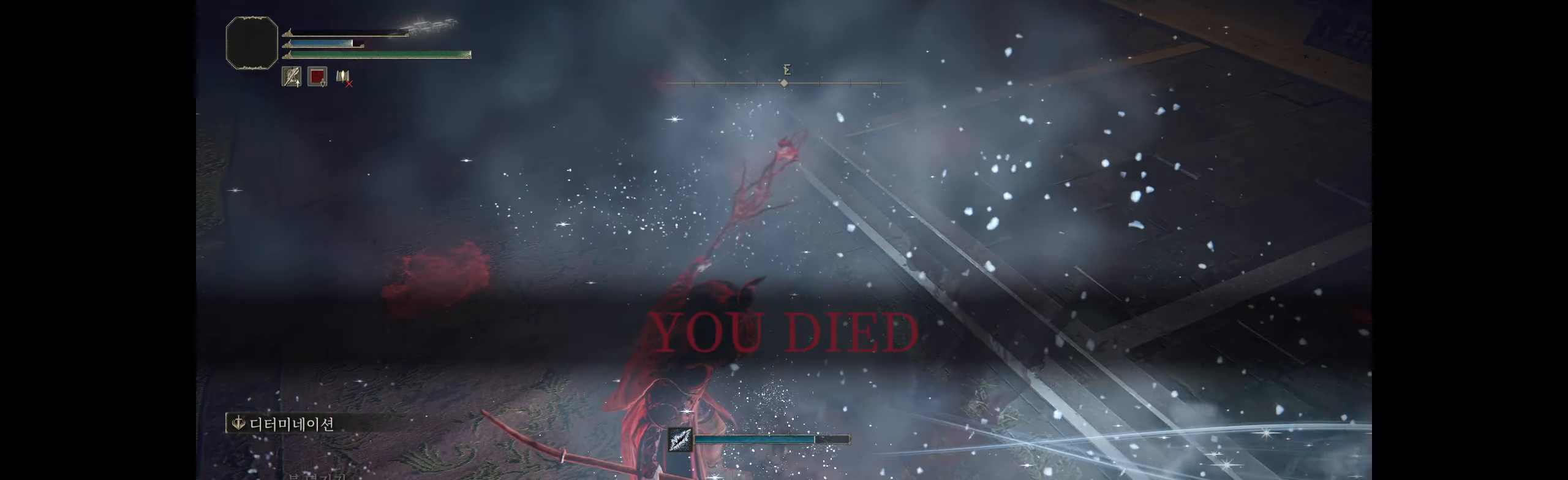
{"dt_ms": 500, "buttons": [], "left_stick": "center"}
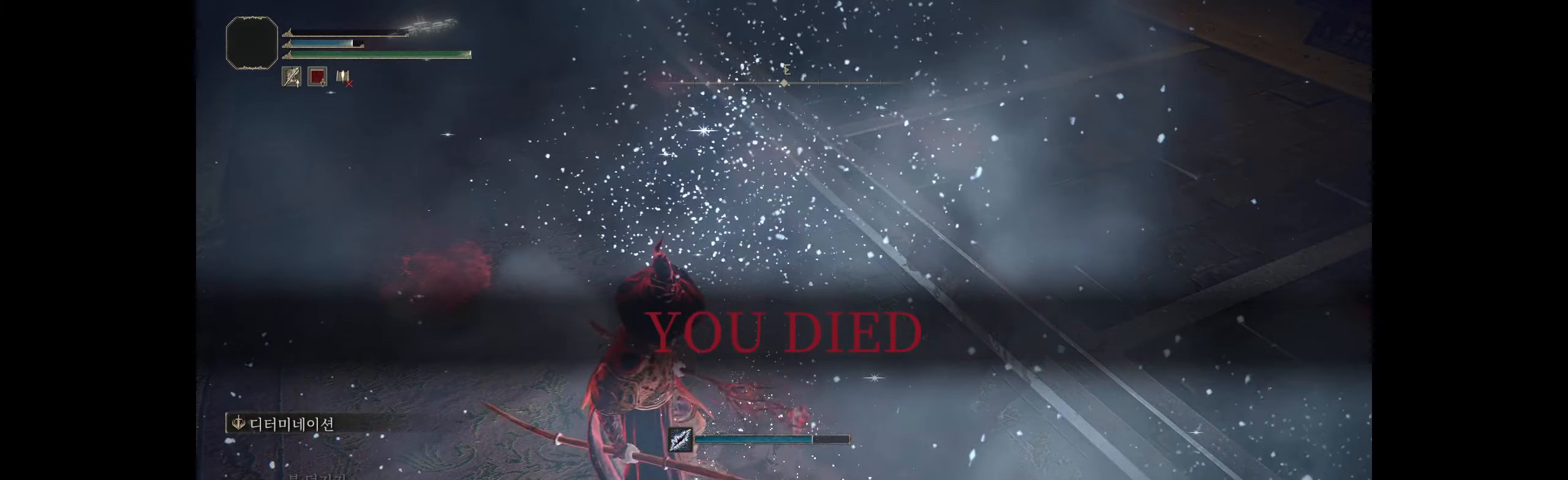
{"dt_ms": 500, "buttons": [], "left_stick": "center", "events": [[67, "B", "down"], [183, "B", "up"], [333, "A", "down"], [417, "A", "up"]]}